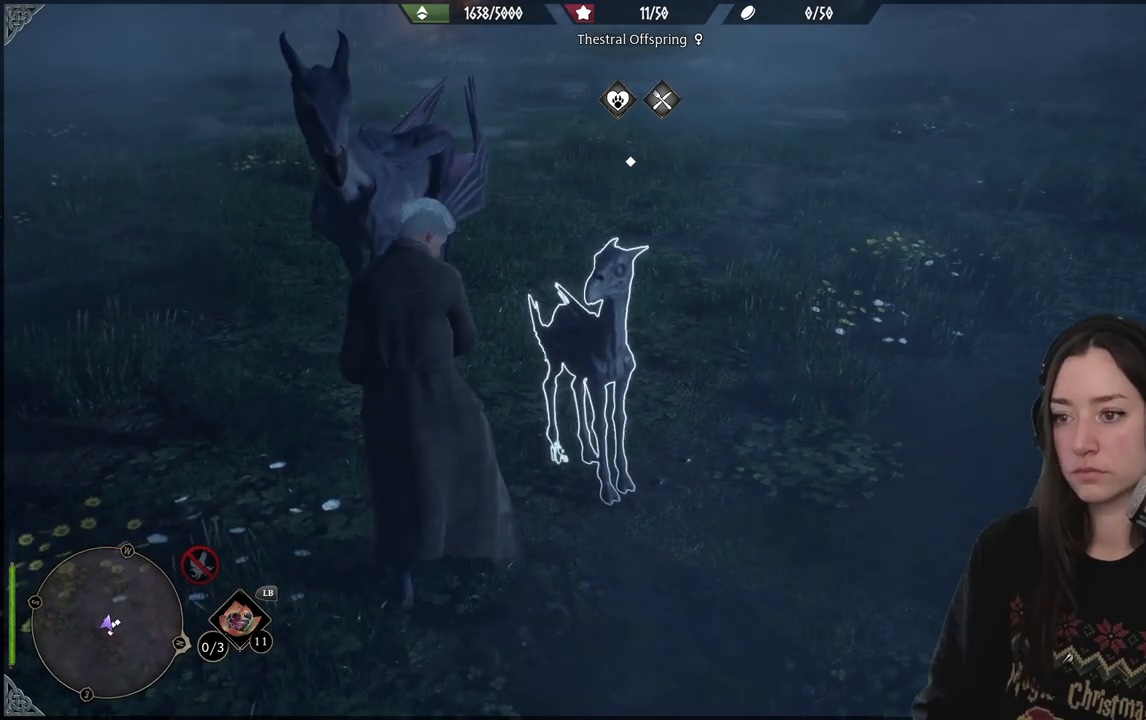
Gameplay with a controller (Xbox layout); each line is a JSON object with the inputs held at the frame after it. "events" lists button and stick changes between this image and that frame as [ms after this image, input, new state], when the widget could be followed in between.
{"buttons": [], "left_stick": "center", "right_stick": "center", "events": []}
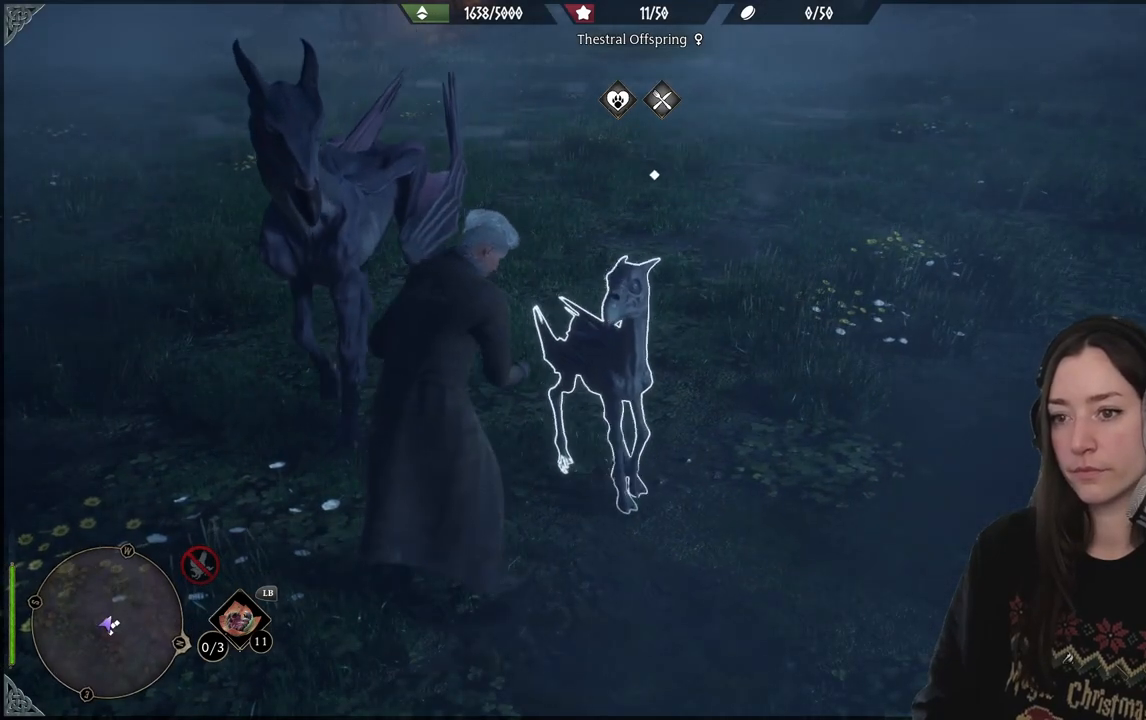
{"buttons": [], "left_stick": "center", "right_stick": "center", "events": []}
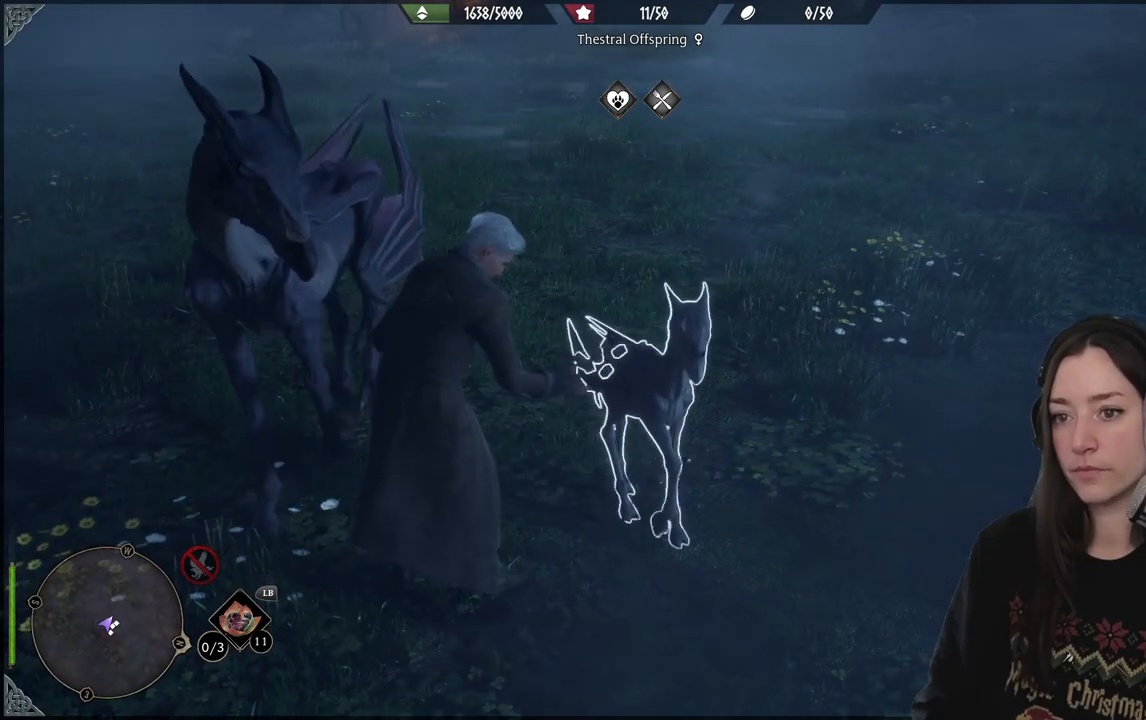
{"buttons": [], "left_stick": "center", "right_stick": "center", "events": [[67, "right_stick", "right"], [300, "right_stick", "center"]]}
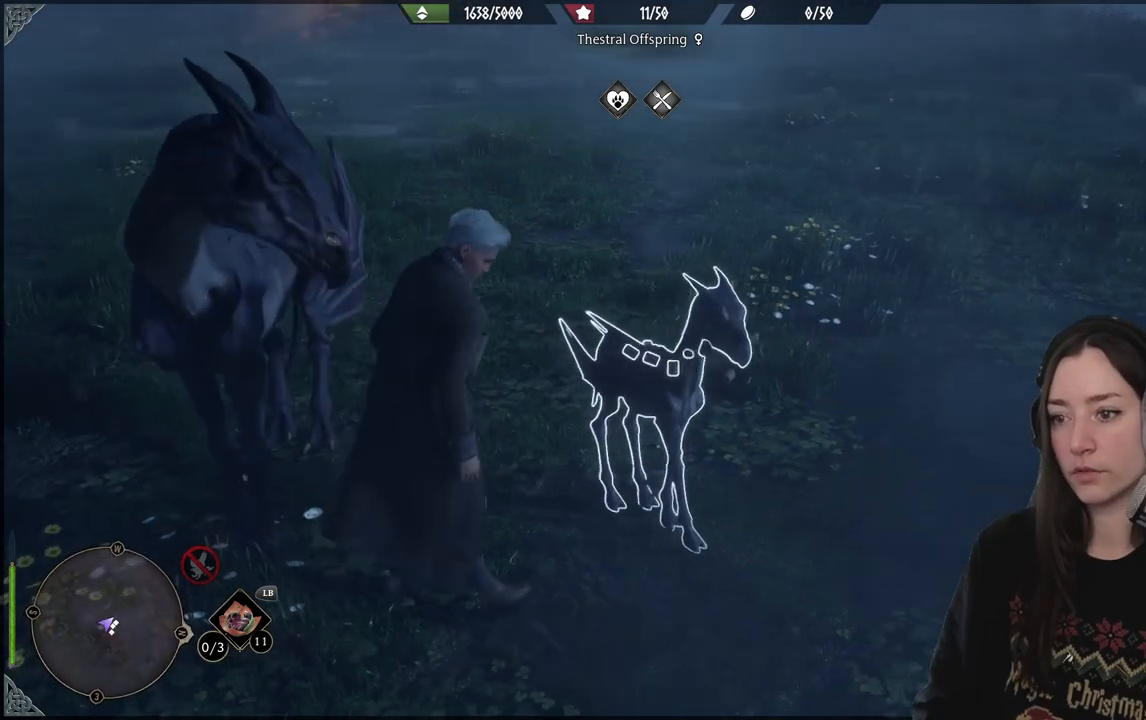
{"buttons": [], "left_stick": "center", "right_stick": "up-left", "events": [[433, "right_stick", "up-left"]]}
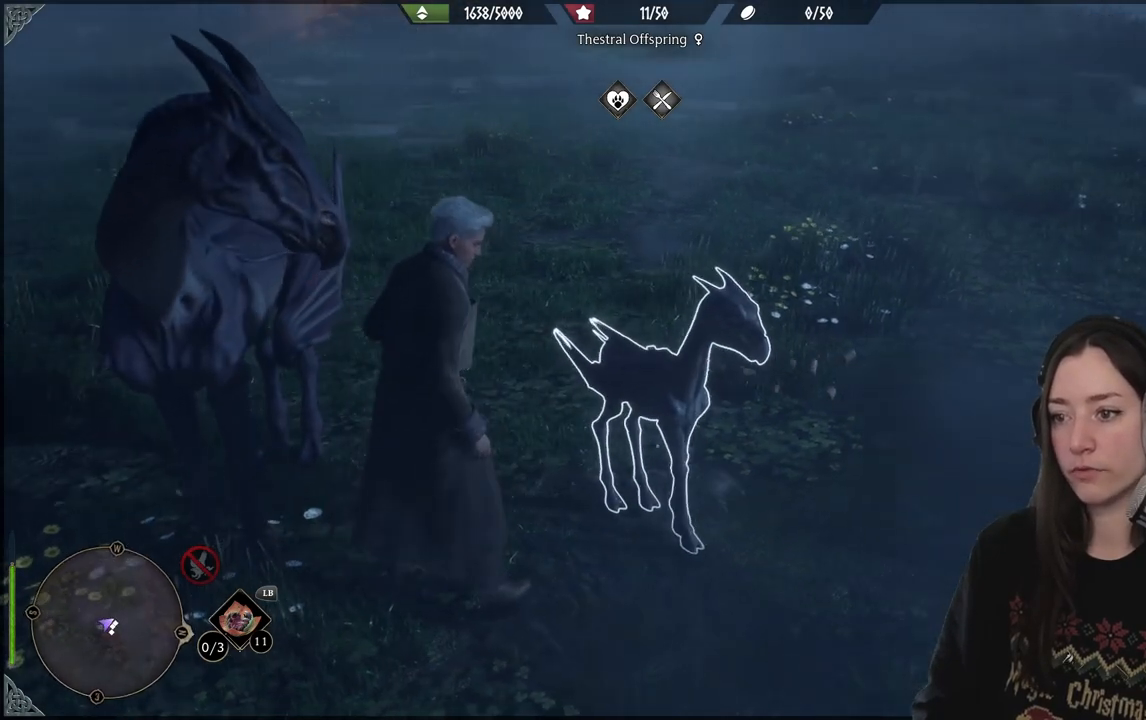
{"buttons": [], "left_stick": "down", "right_stick": "up-left", "events": [[100, "left_stick", "down"]]}
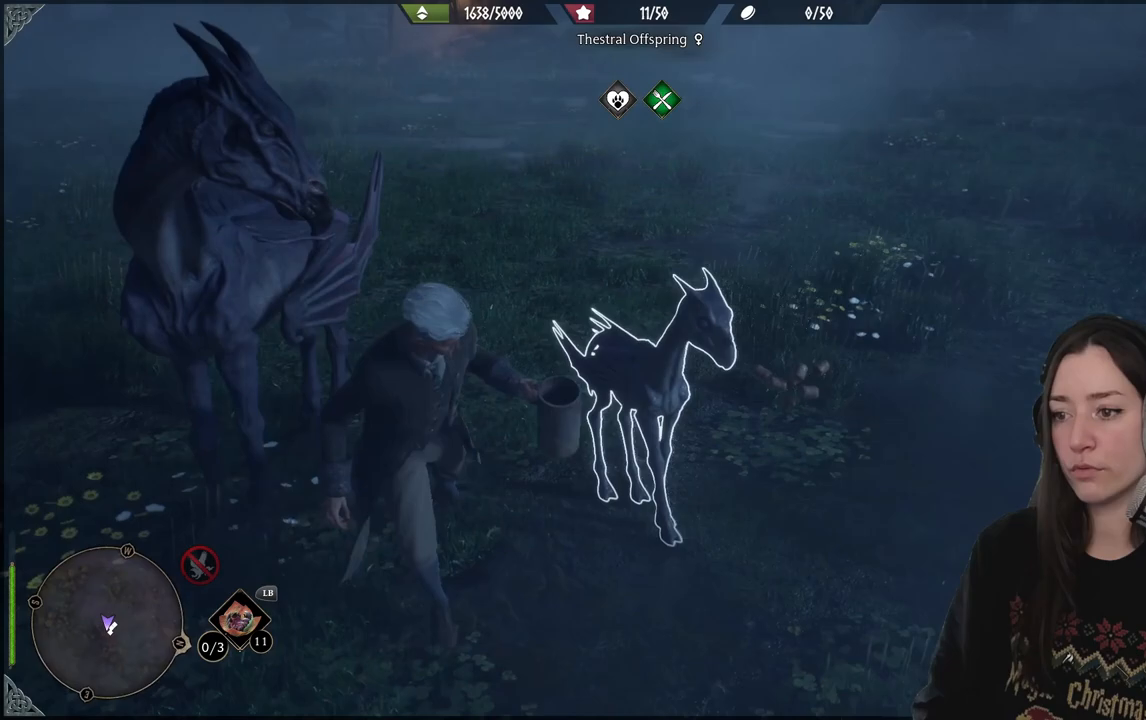
{"buttons": [], "left_stick": "right", "right_stick": "up-left", "events": [[383, "left_stick", "down-right"], [500, "left_stick", "right"]]}
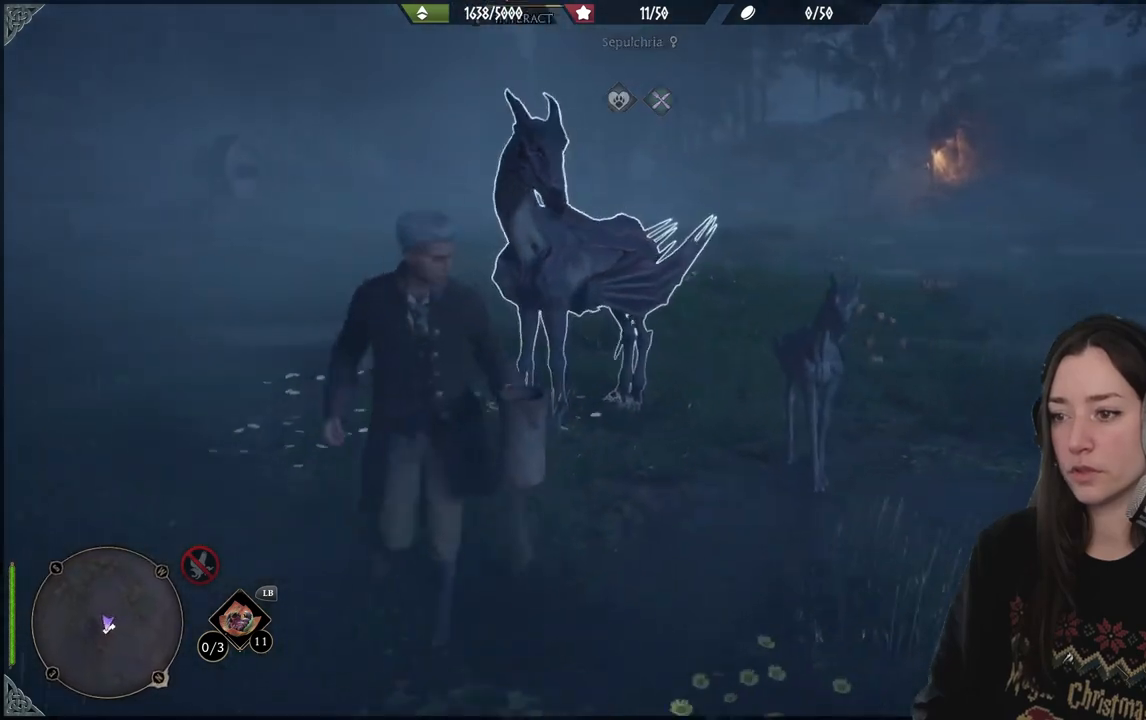
{"buttons": [], "left_stick": "up-right", "right_stick": "down-left", "events": [[33, "right_stick", "left"], [400, "left_stick", "up-right"], [400, "right_stick", "center"], [483, "right_stick", "down-left"]]}
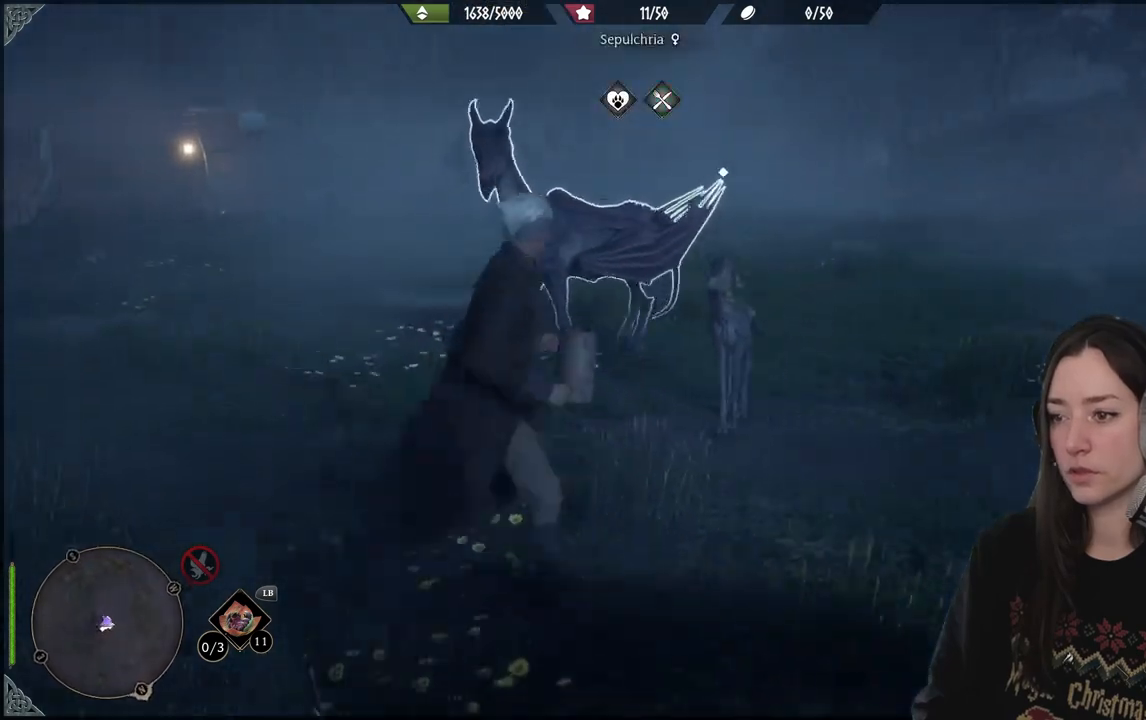
{"buttons": [], "left_stick": "up-right", "right_stick": "center", "events": [[267, "left_stick", "center"], [367, "right_stick", "center"], [450, "left_stick", "up-right"]]}
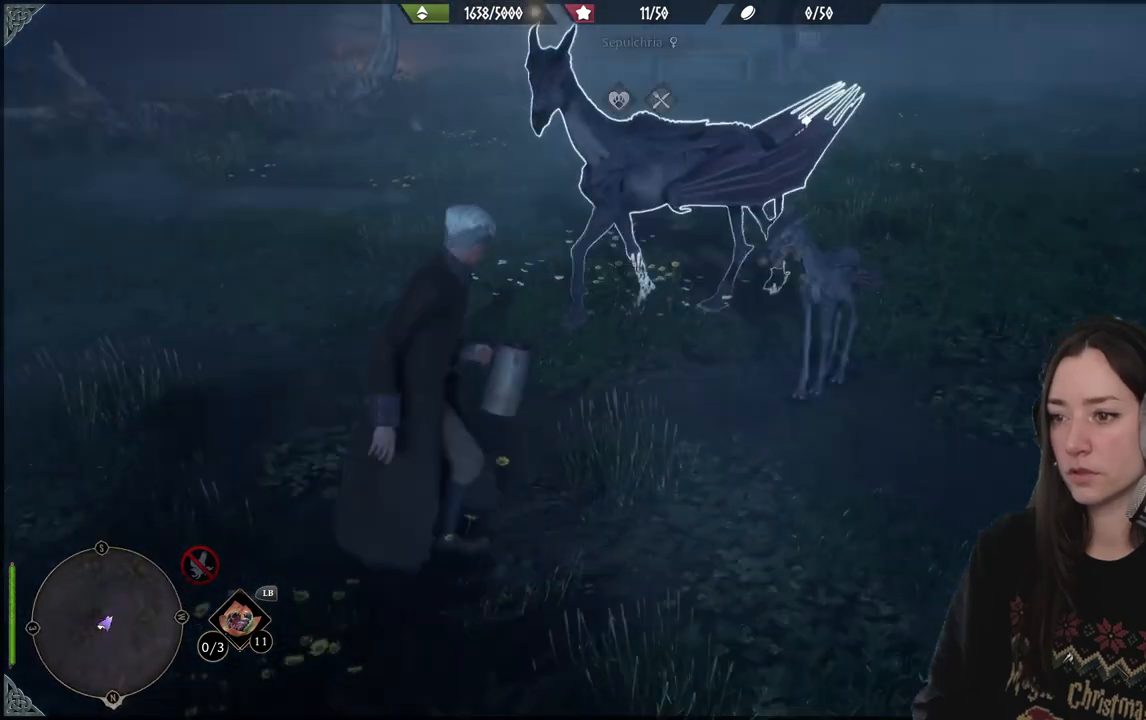
{"buttons": [], "left_stick": "up-right", "right_stick": "center", "events": []}
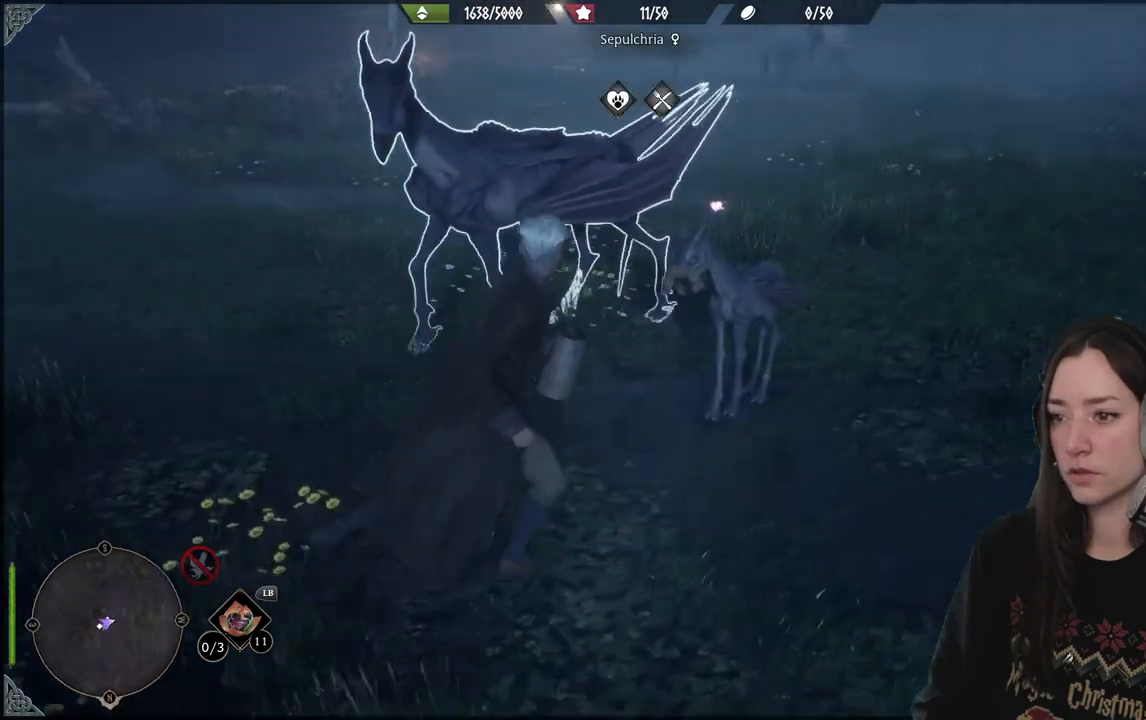
{"buttons": [], "left_stick": "center", "right_stick": "center", "events": [[50, "left_stick", "center"], [50, "right_stick", "up-left"], [383, "right_stick", "center"]]}
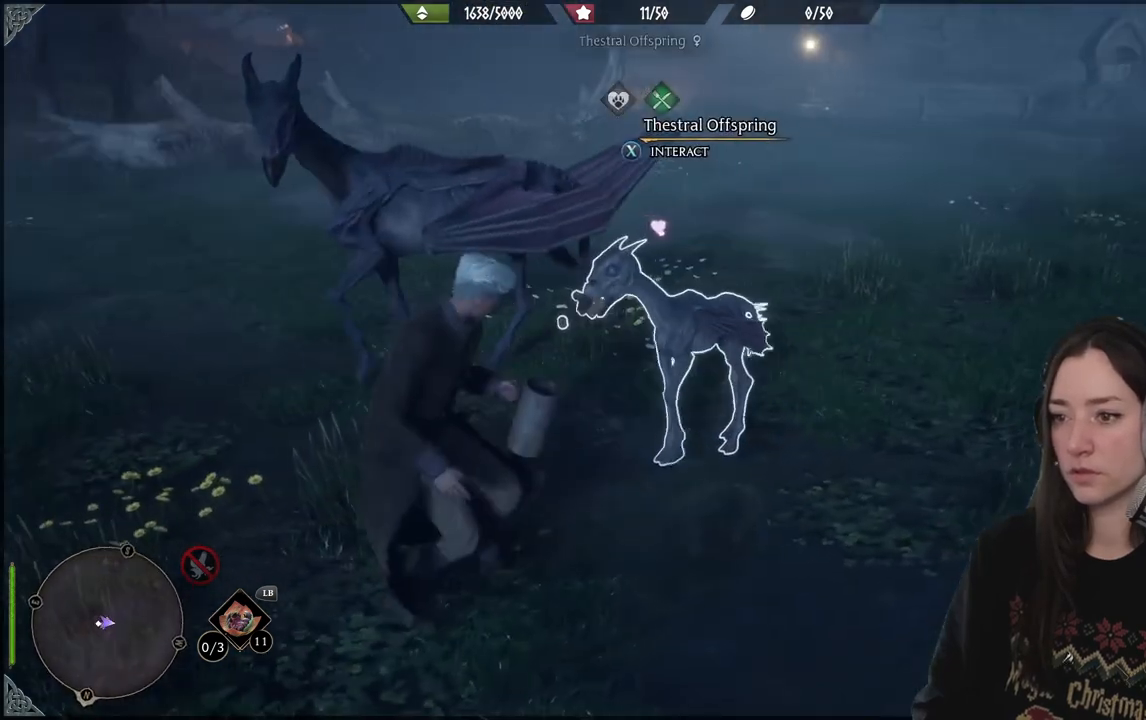
{"buttons": [], "left_stick": "center", "right_stick": "center", "events": [[250, "right_stick", "left"], [467, "right_stick", "center"]]}
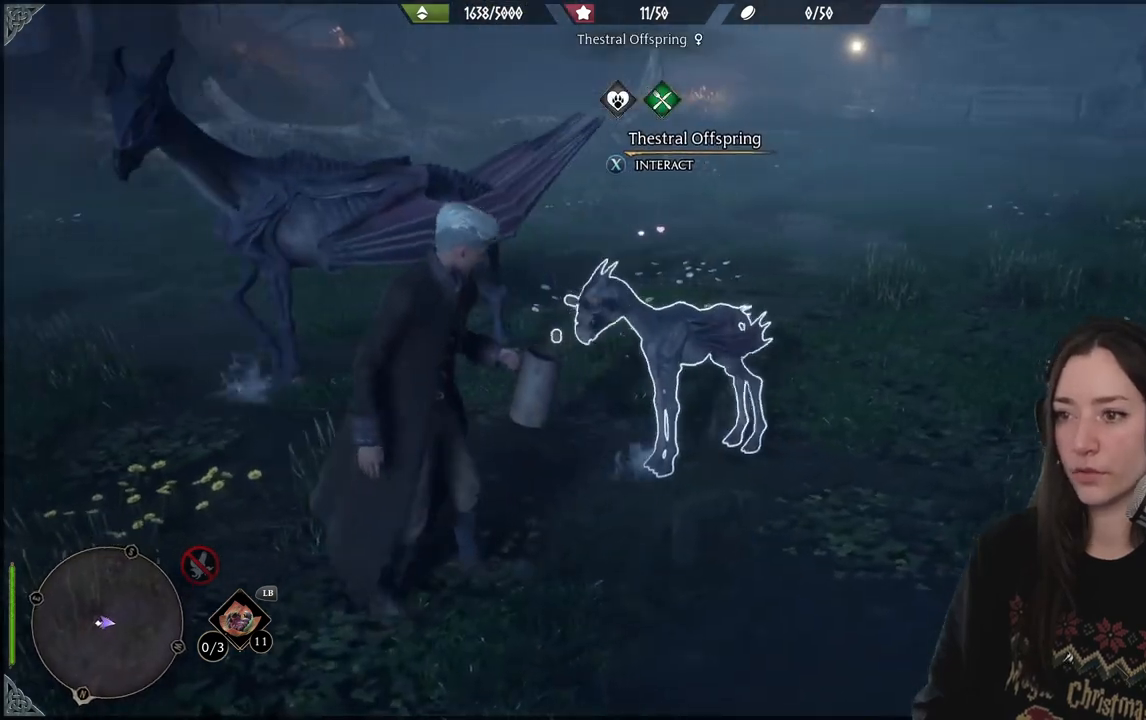
{"buttons": [], "left_stick": "center", "right_stick": "center", "events": []}
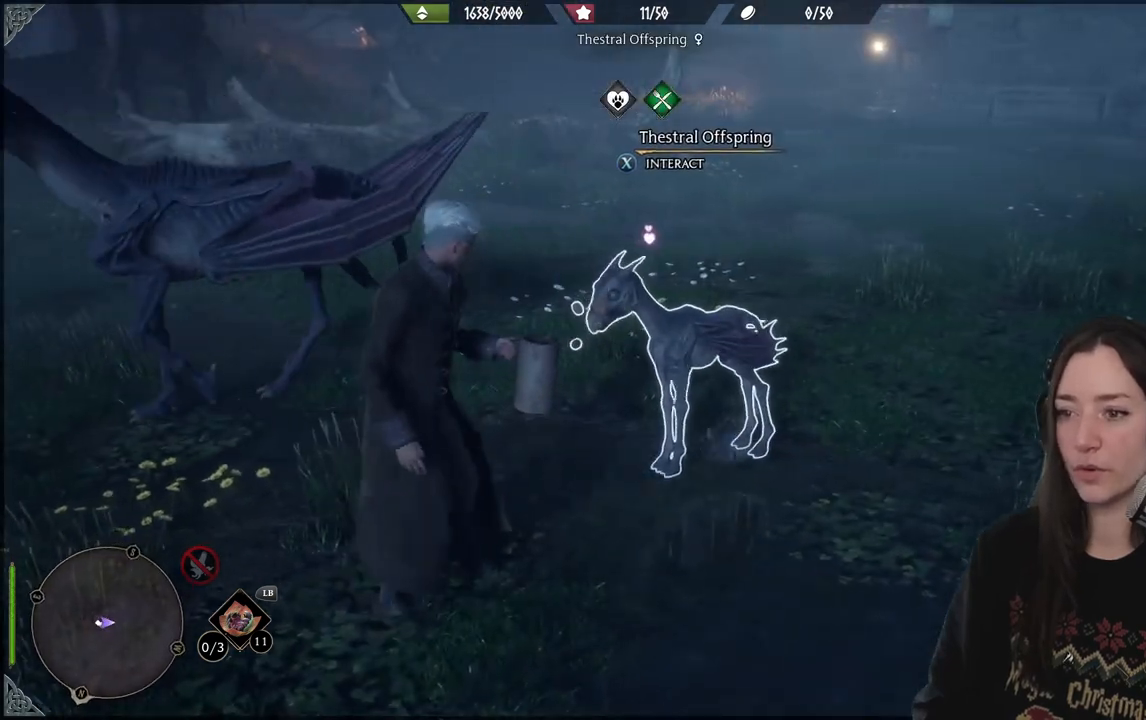
{"buttons": [], "left_stick": "center", "right_stick": "up-left", "events": [[17, "right_stick", "down-left"], [150, "right_stick", "center"], [300, "right_stick", "up-left"]]}
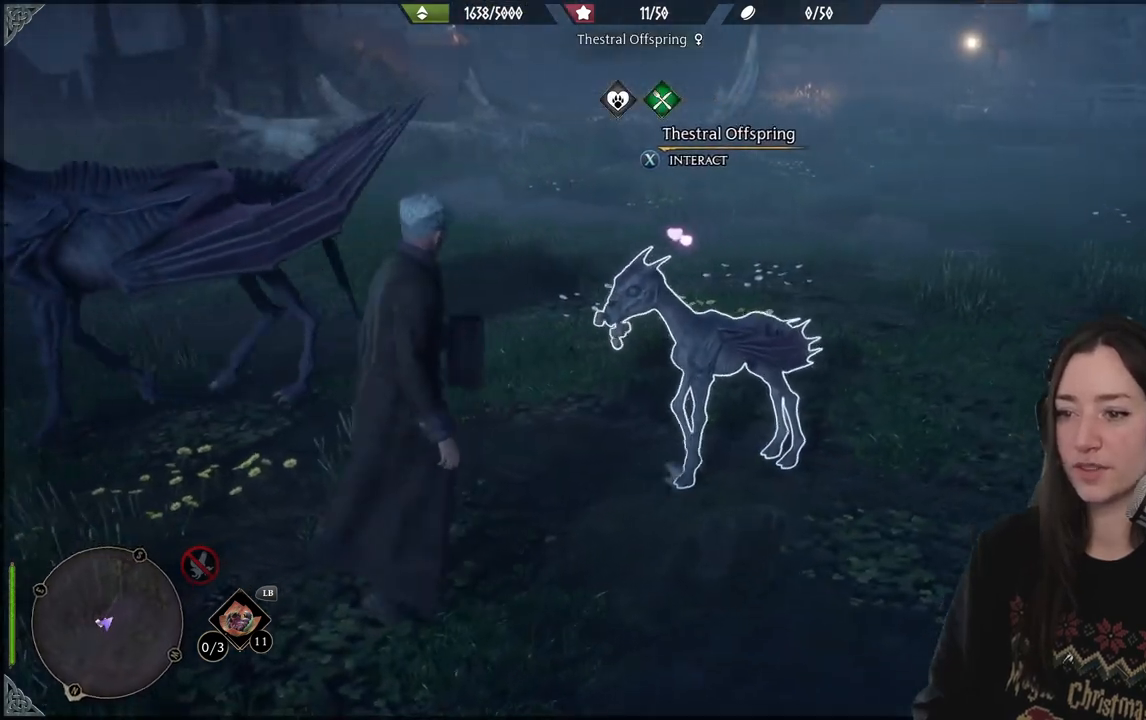
{"buttons": [], "left_stick": "center", "right_stick": "center", "events": [[383, "right_stick", "center"]]}
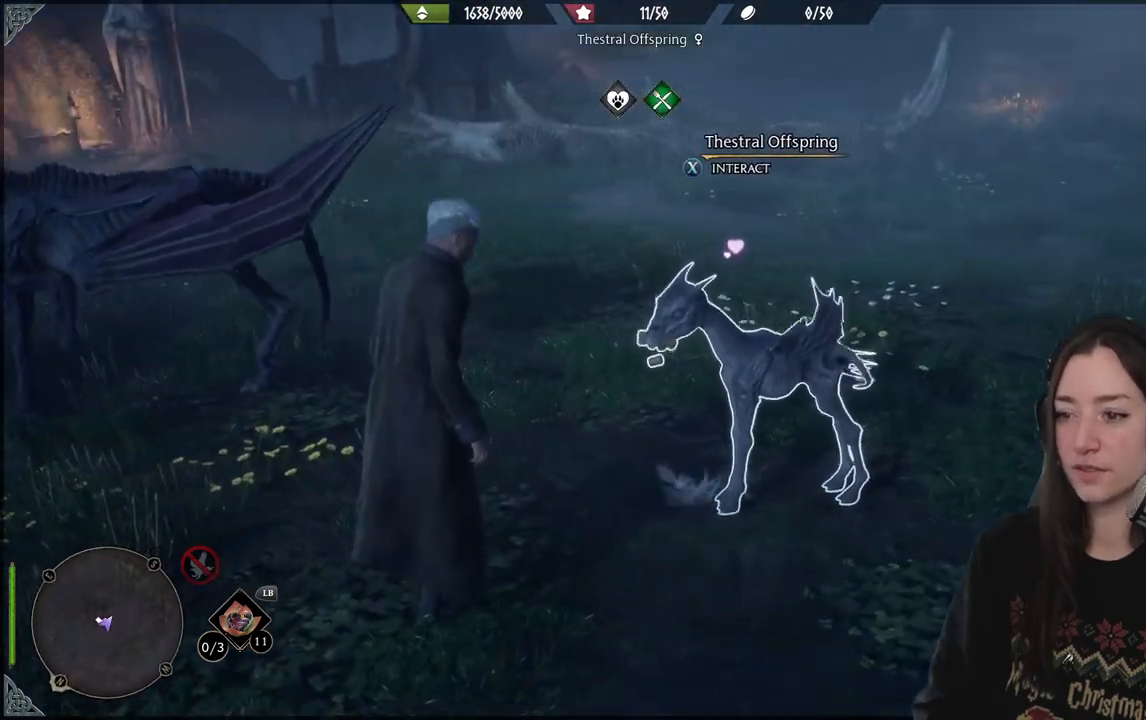
{"buttons": [], "left_stick": "center", "right_stick": "center", "events": []}
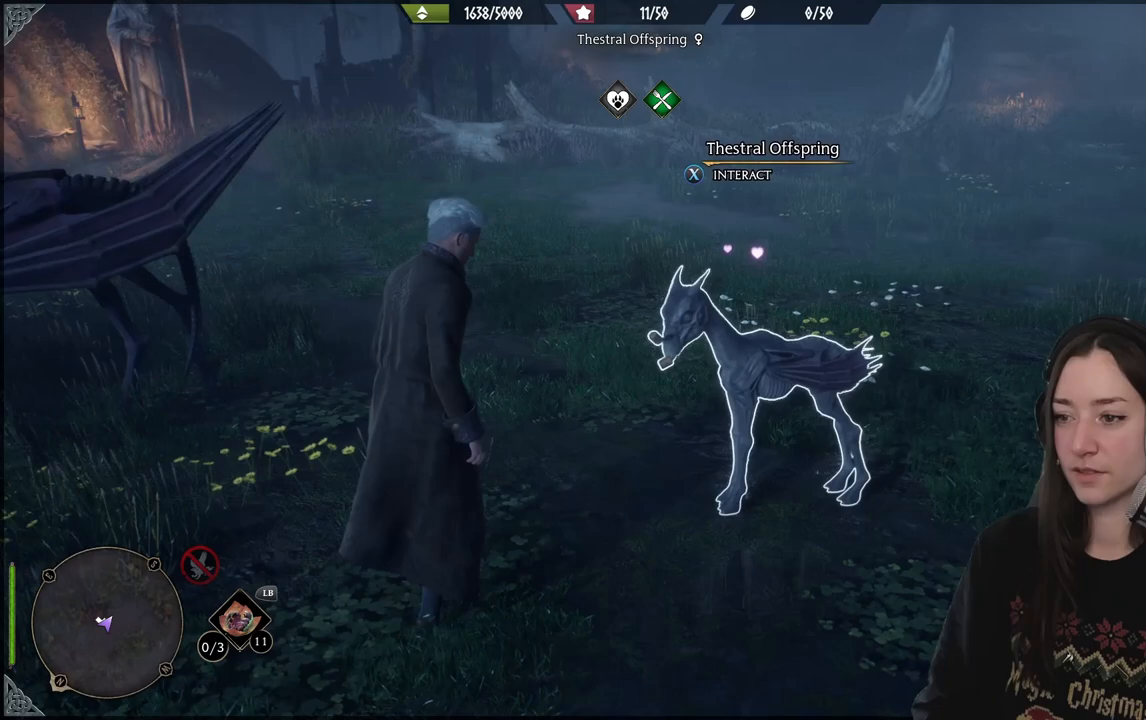
{"buttons": [], "left_stick": "center", "right_stick": "center", "events": []}
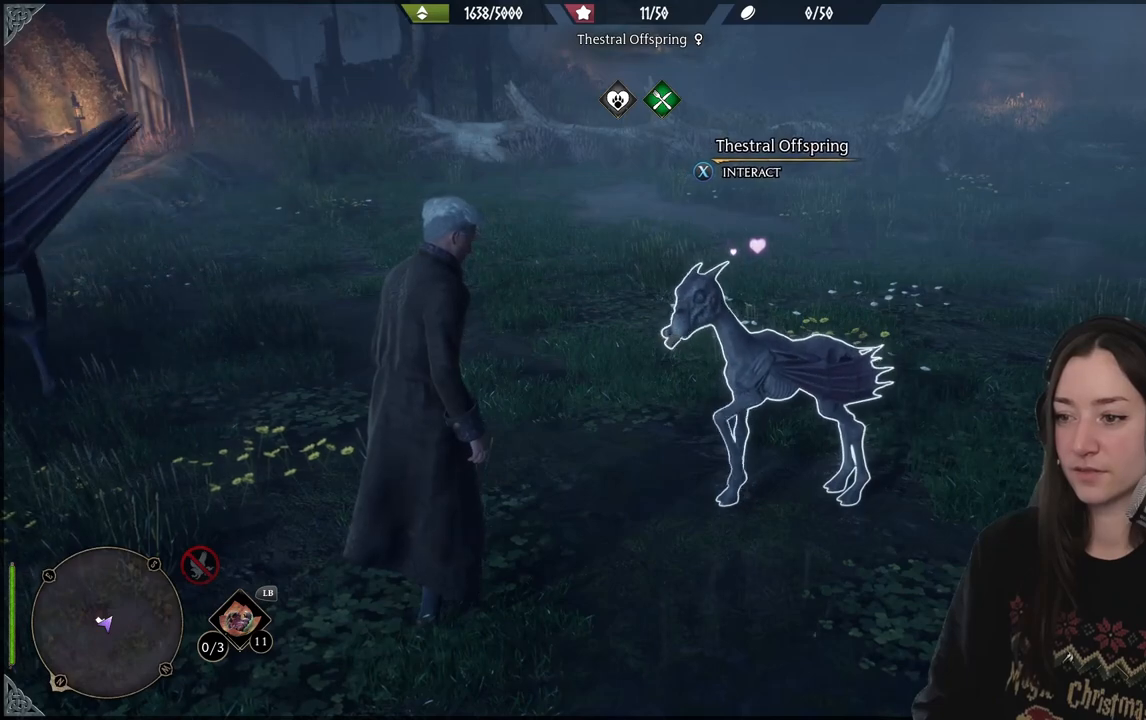
{"buttons": [], "left_stick": "center", "right_stick": "center", "events": []}
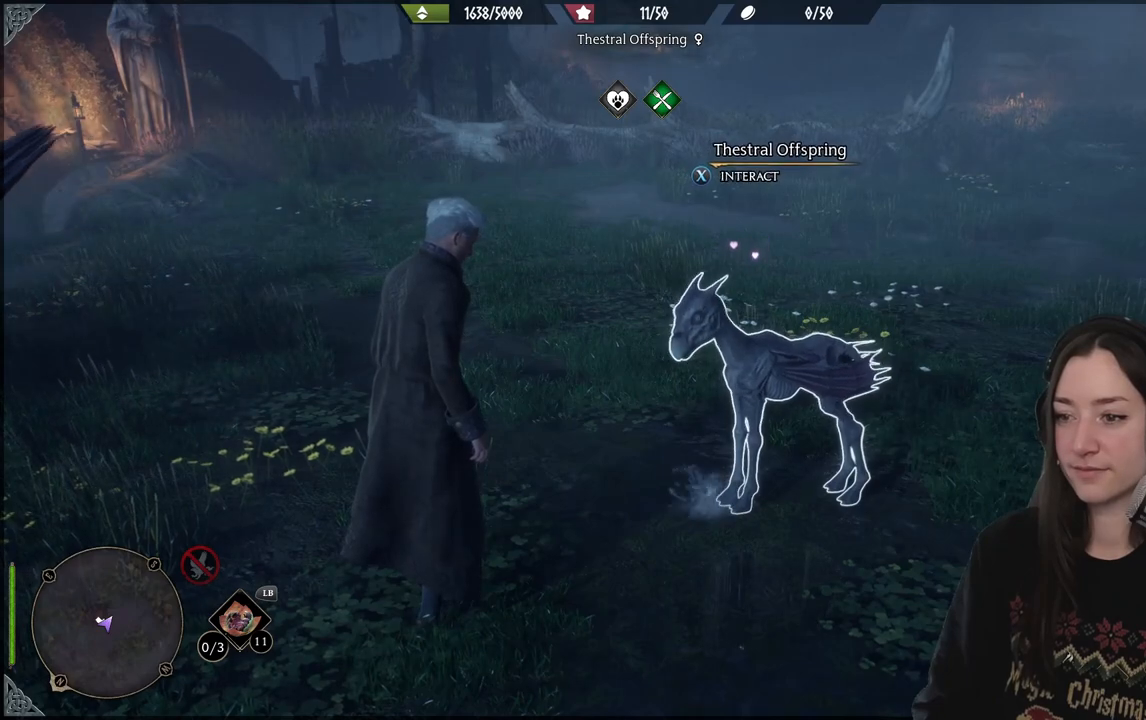
{"buttons": [], "left_stick": "center", "right_stick": "down-right", "events": [[250, "right_stick", "right"], [433, "right_stick", "down-right"]]}
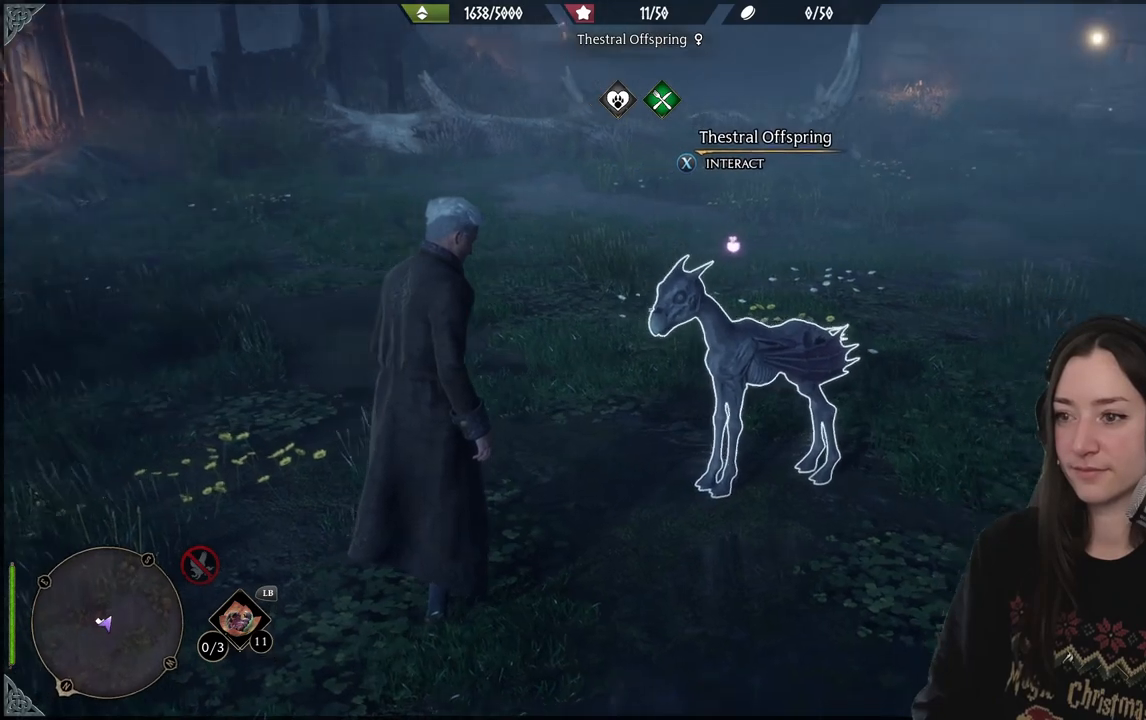
{"buttons": ["B", "R2"], "left_stick": "center", "right_stick": "center", "events": [[117, "right_stick", "center"], [150, "R2", "down"], [433, "B", "down"]]}
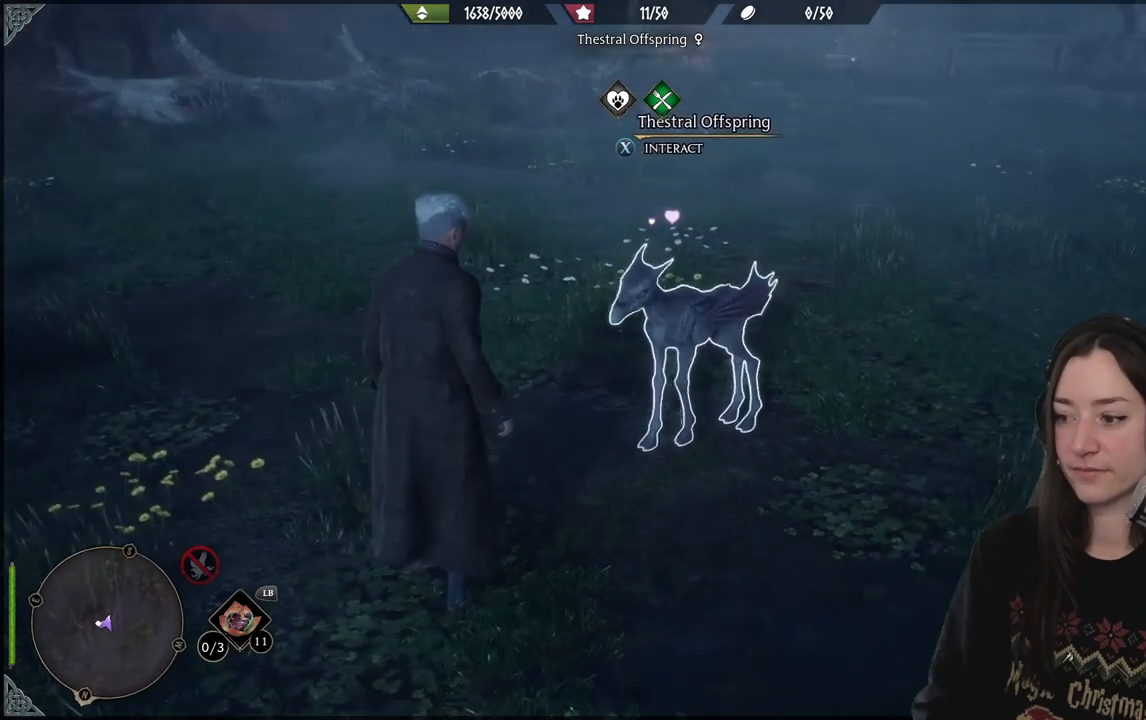
{"buttons": ["R2"], "left_stick": "center", "right_stick": "center", "events": [[100, "B", "up"]]}
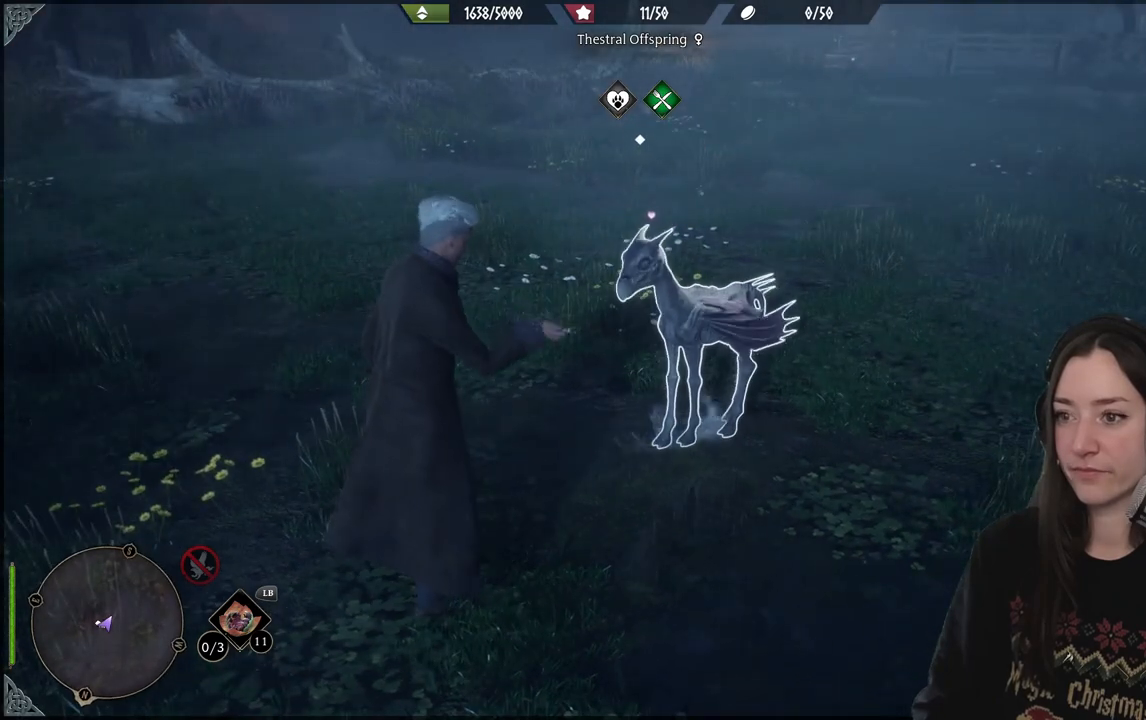
{"buttons": [], "left_stick": "center", "right_stick": "center", "events": [[367, "R2", "up"]]}
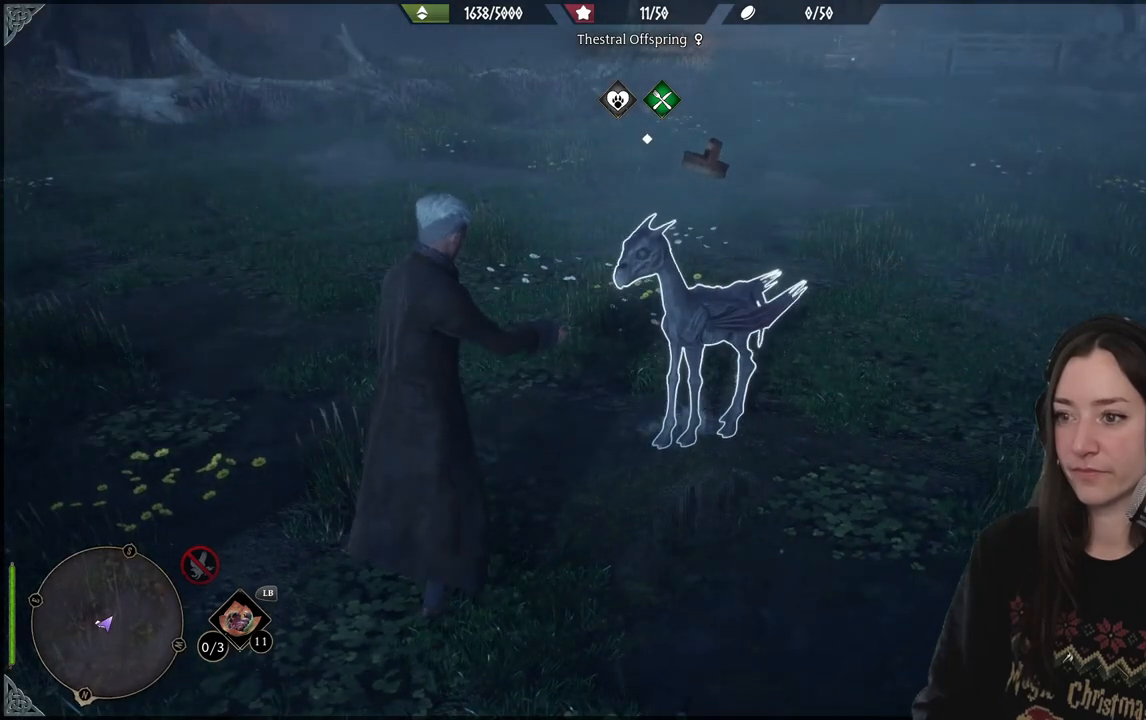
{"buttons": [], "left_stick": "center", "right_stick": "up-left", "events": [[117, "right_stick", "up-left"]]}
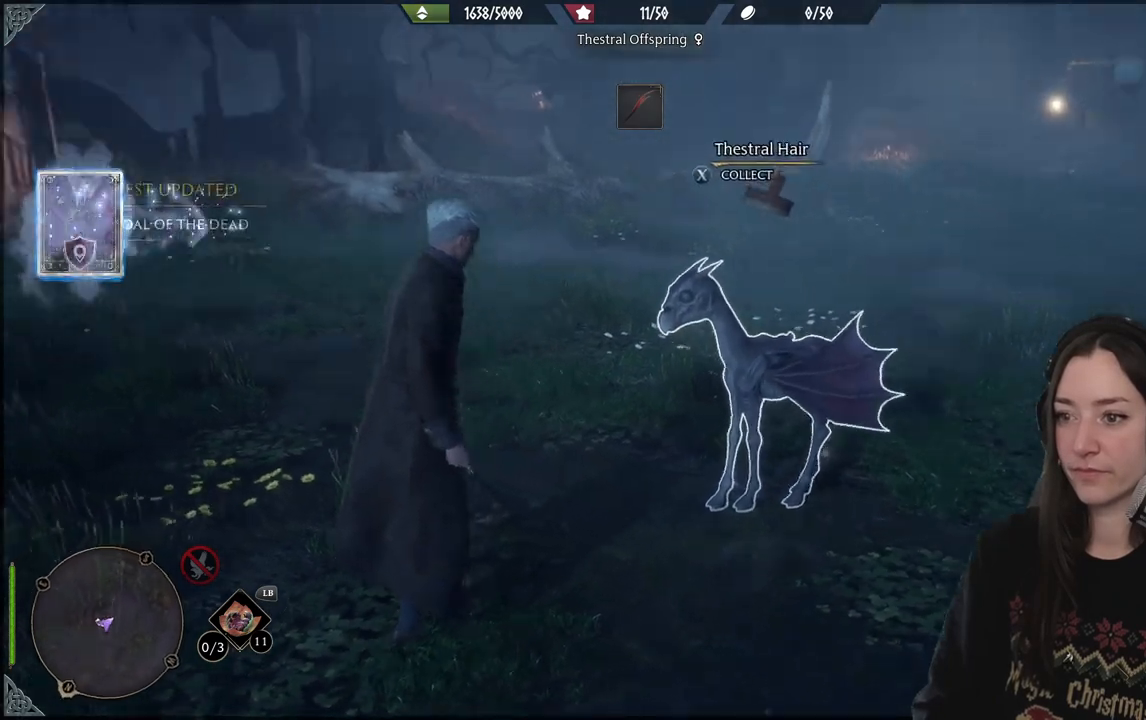
{"buttons": [], "left_stick": "center", "right_stick": "center", "events": [[217, "right_stick", "center"]]}
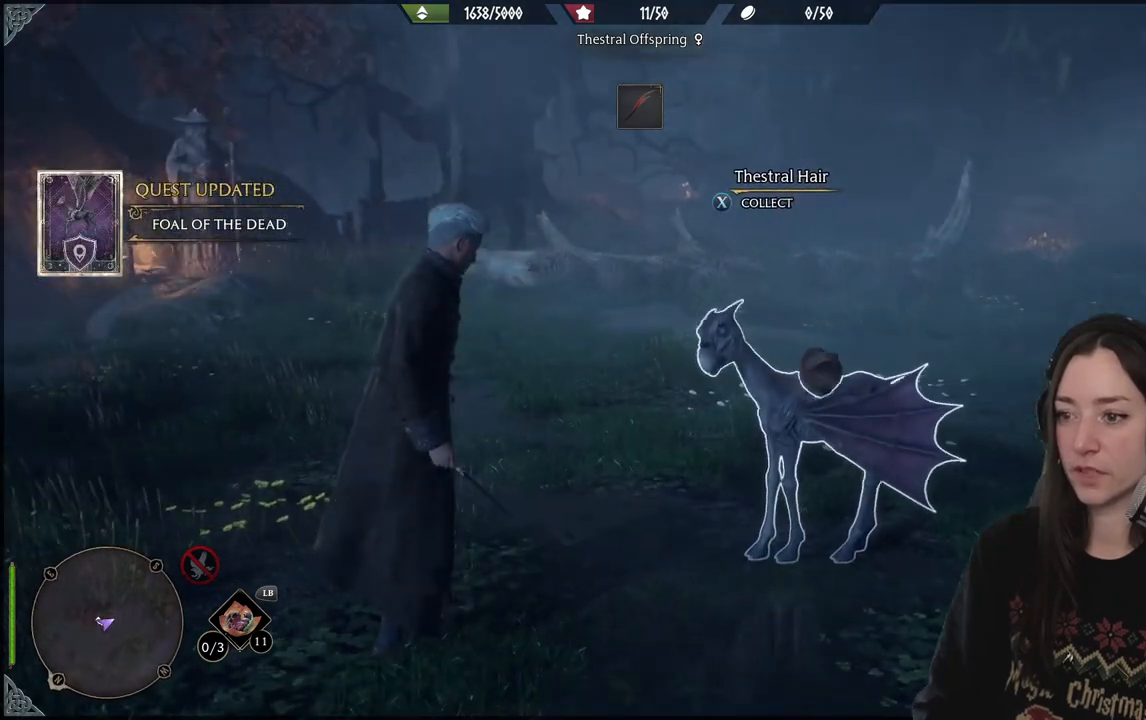
{"buttons": [], "left_stick": "center", "right_stick": "center", "events": []}
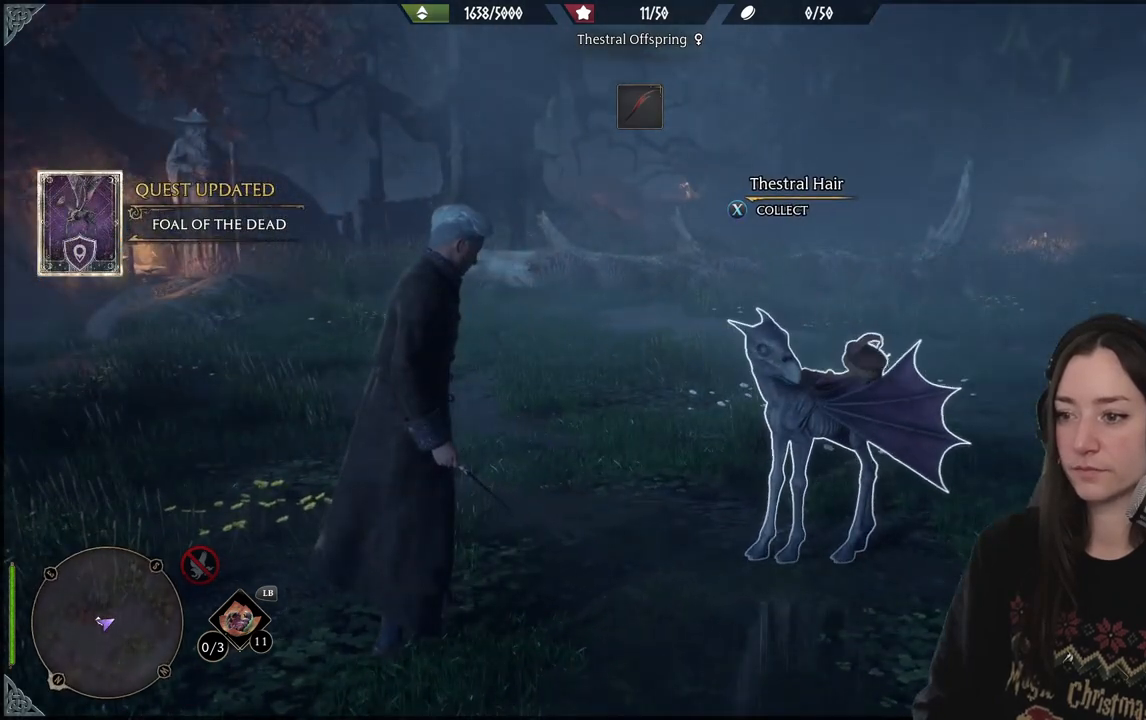
{"buttons": [], "left_stick": "center", "right_stick": "center", "events": [[250, "right_stick", "right"], [500, "right_stick", "center"]]}
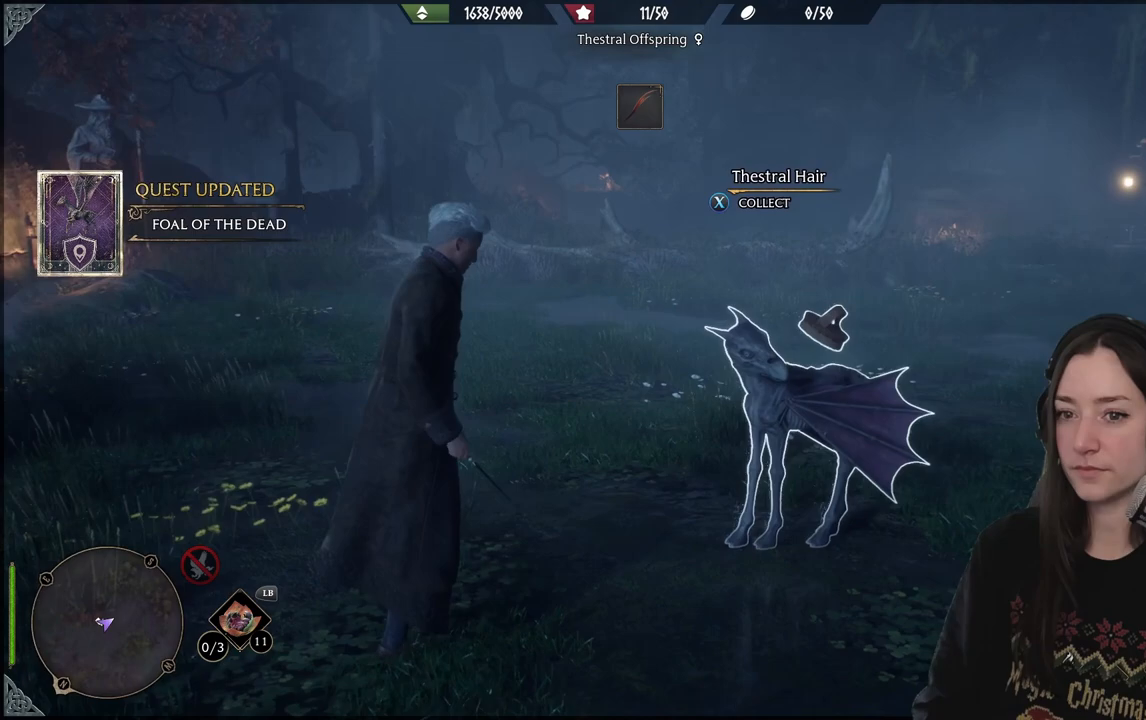
{"buttons": [], "left_stick": "center", "right_stick": "center", "events": []}
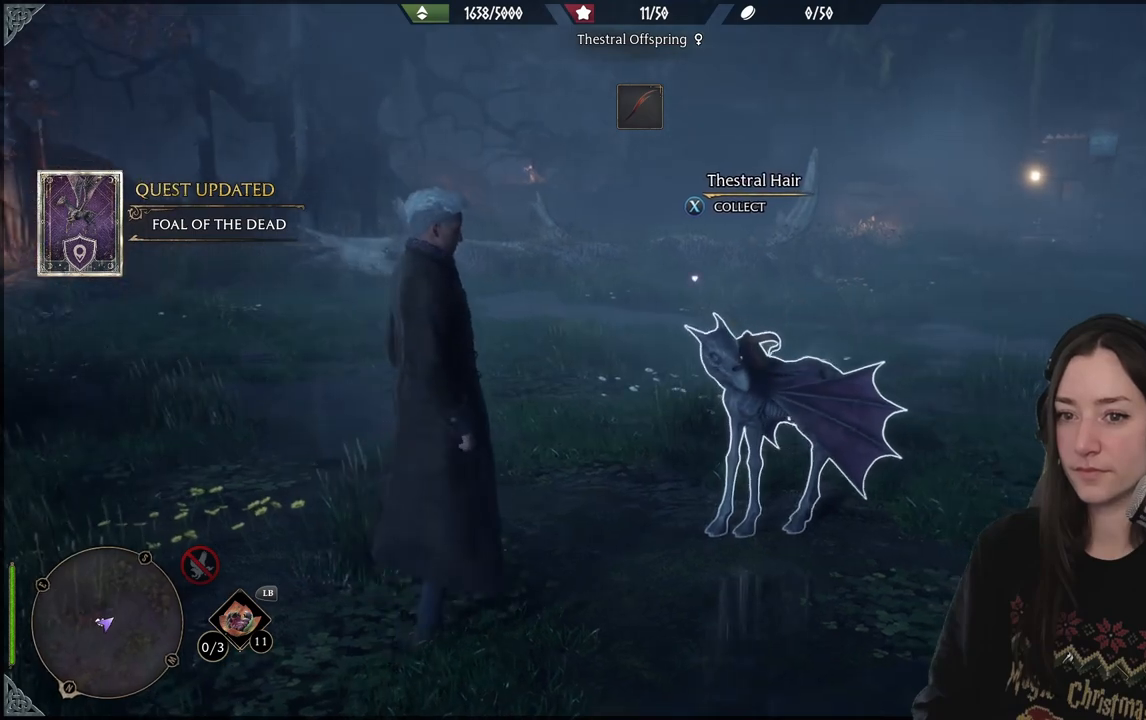
{"buttons": [], "left_stick": "center", "right_stick": "center", "events": []}
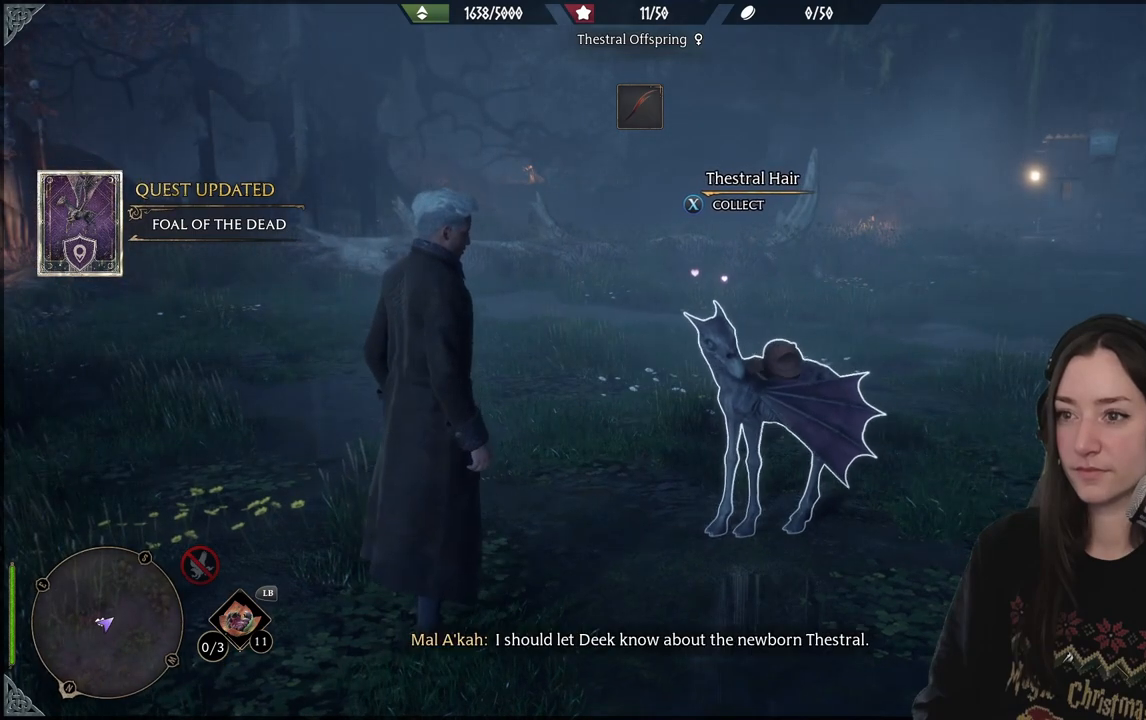
{"buttons": [], "left_stick": "center", "right_stick": "center", "events": []}